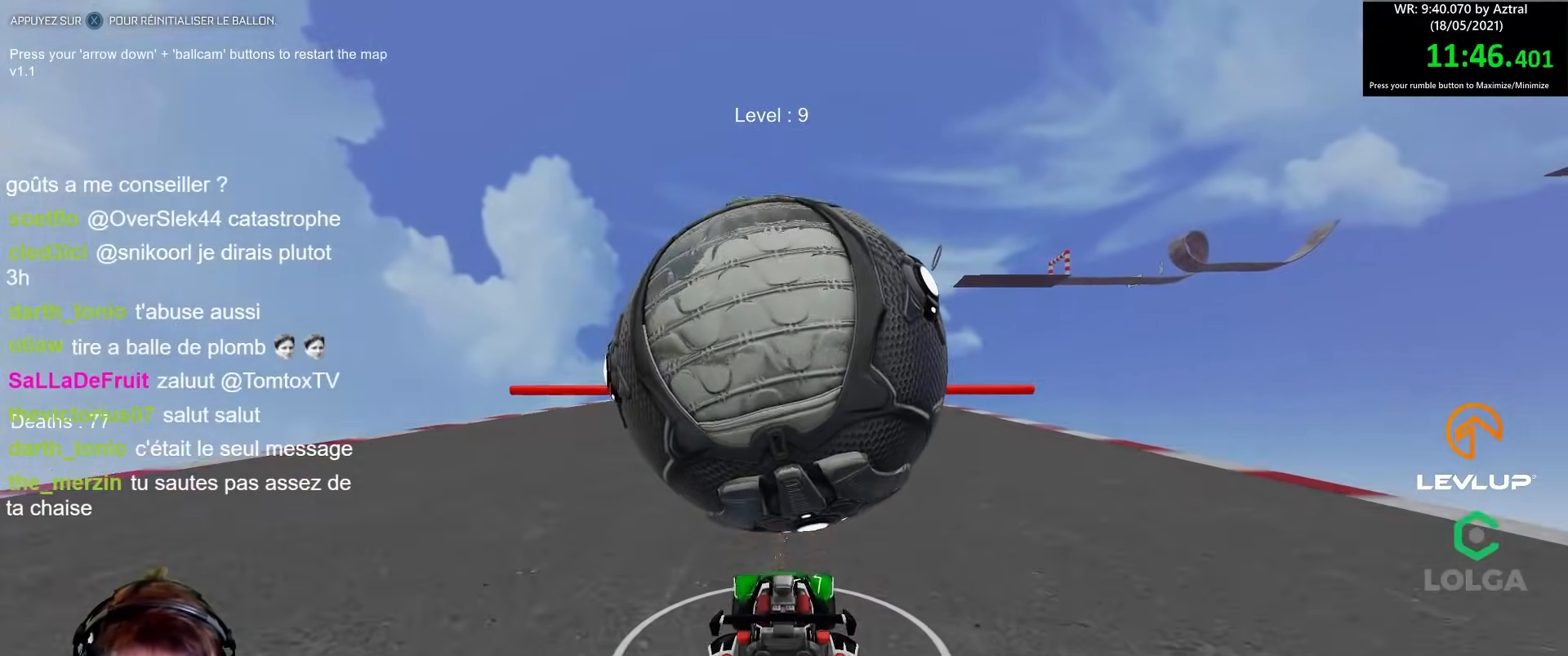
Gameplay with a controller (Xbox layout); each line is a JSON object with the inputs held at the frame after it. "events" lists button and stick changes between this image and that frame as [ms after this image, input, new state], when the widget could be followed in between.
{"buttons": ["A"], "left_stick": "center", "right_stick": "center", "events": [[117, "R2", "up"], [167, "left_stick", "left"], [233, "left_stick", "center"], [467, "A", "down"]]}
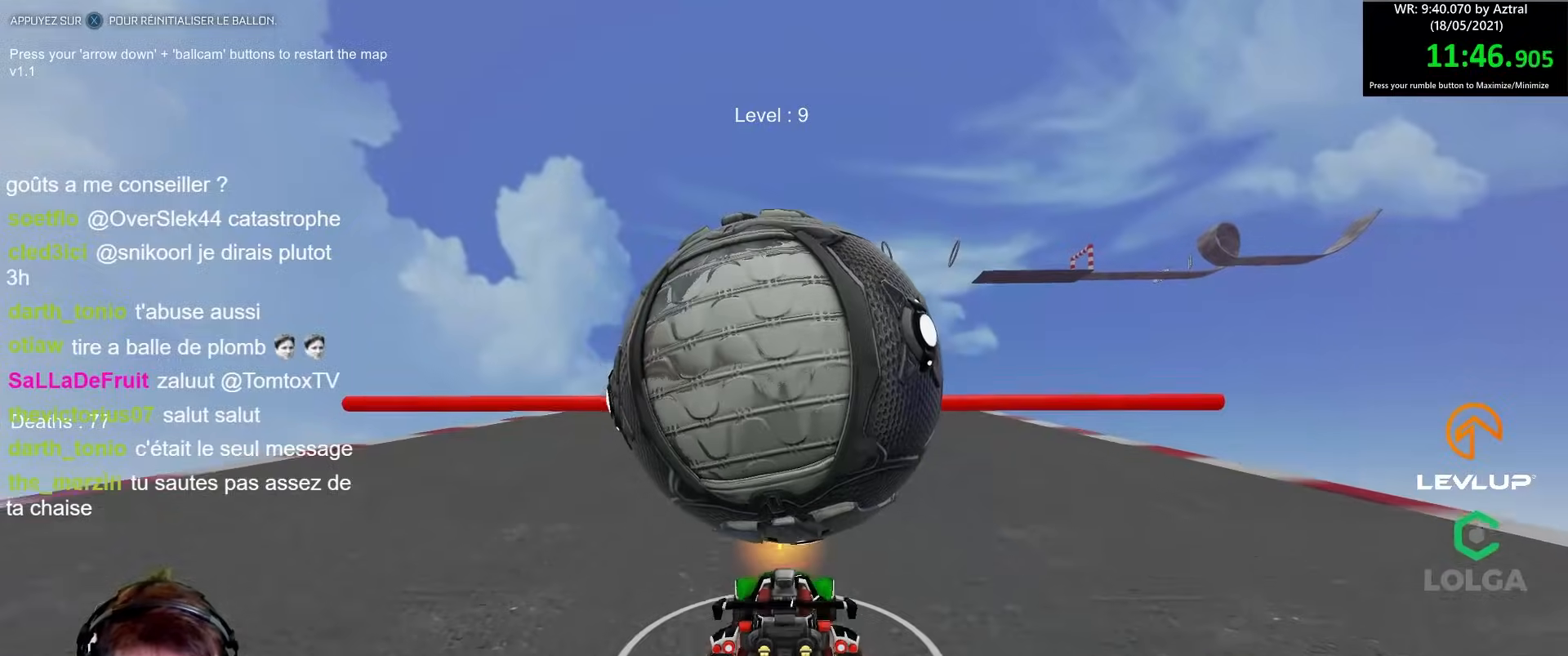
{"buttons": ["B", "R2"], "left_stick": "left", "right_stick": "center", "events": [[17, "R2", "down"], [67, "A", "up"], [117, "A", "down"], [150, "left_stick", "down"], [183, "A", "up"], [367, "left_stick", "center"], [483, "B", "down"], [483, "left_stick", "left"]]}
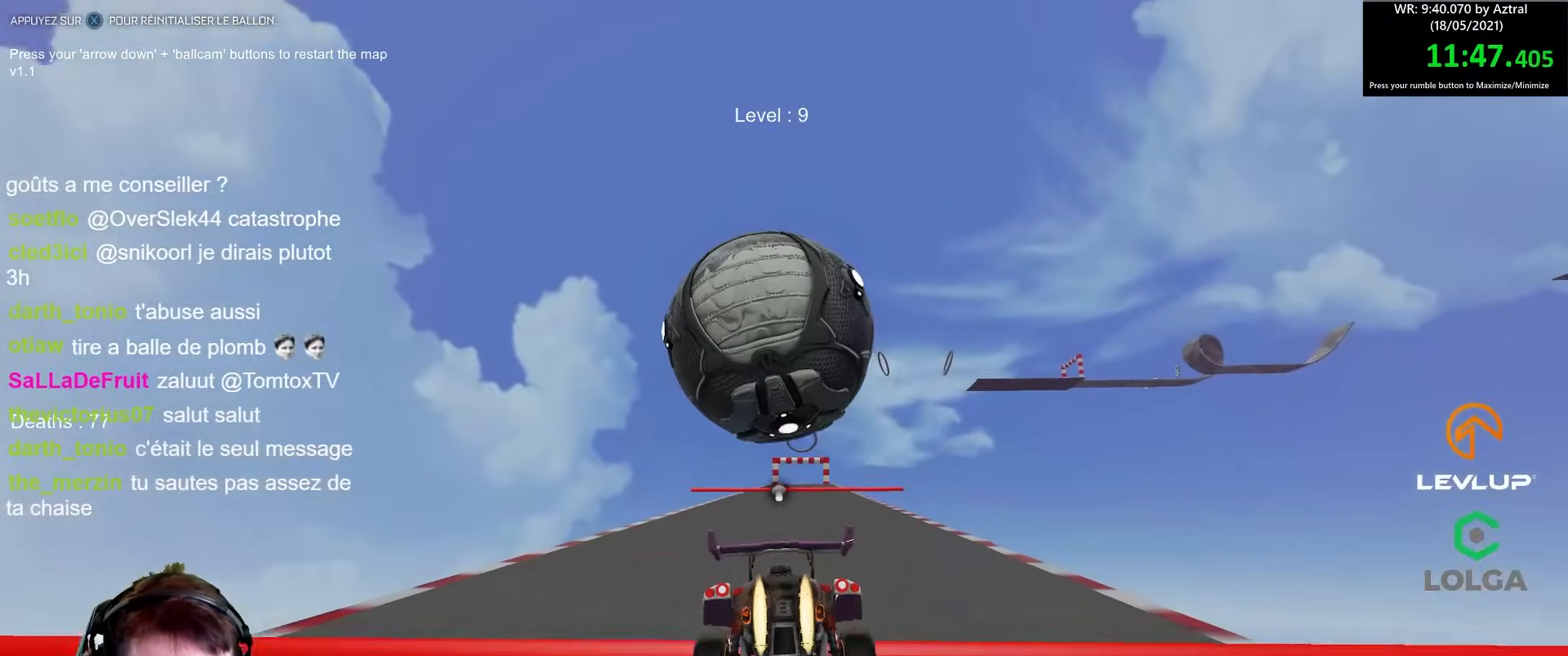
{"buttons": ["B", "R2"], "left_stick": "center", "right_stick": "center", "events": [[133, "left_stick", "right"], [267, "left_stick", "center"], [383, "left_stick", "down-right"], [500, "left_stick", "center"]]}
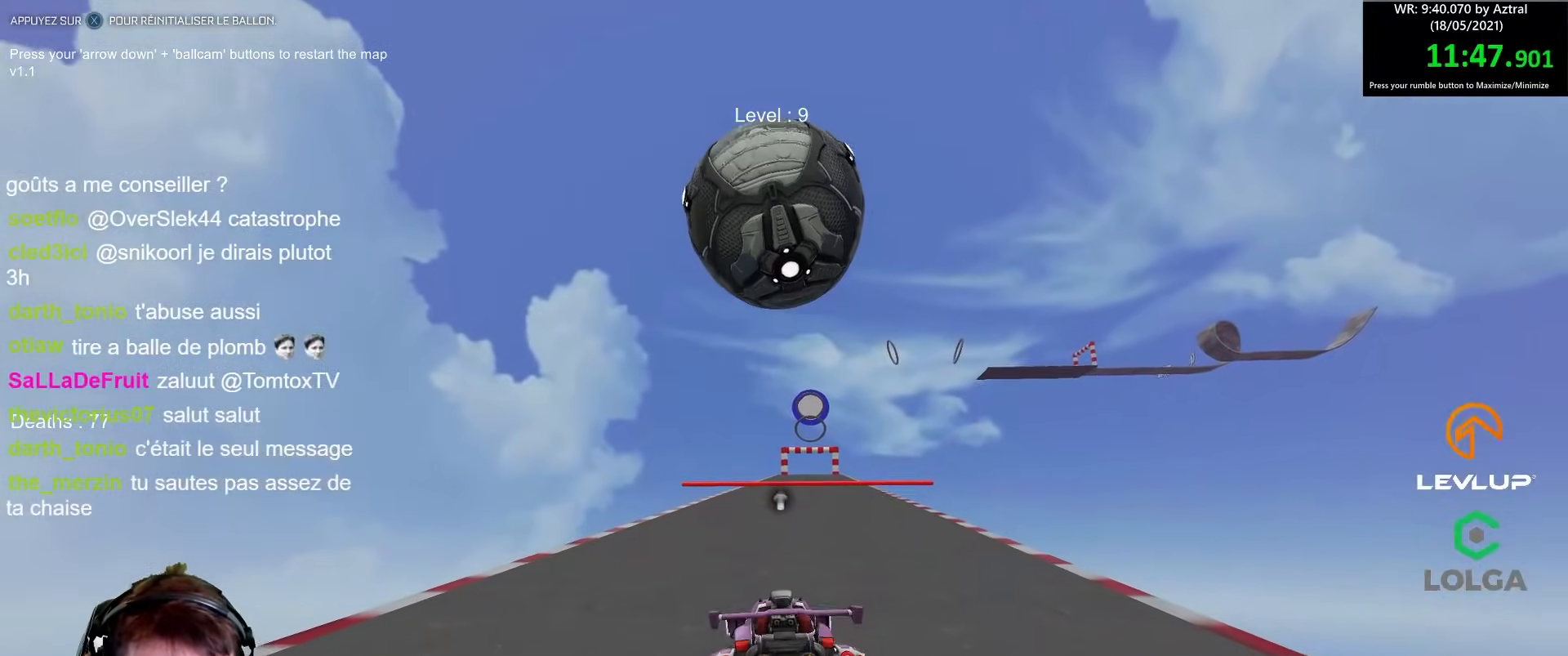
{"buttons": [], "left_stick": "center", "right_stick": "center", "events": [[50, "B", "up"], [83, "left_stick", "left"], [183, "left_stick", "center"], [333, "left_stick", "left"], [417, "left_stick", "center"], [433, "R2", "up"]]}
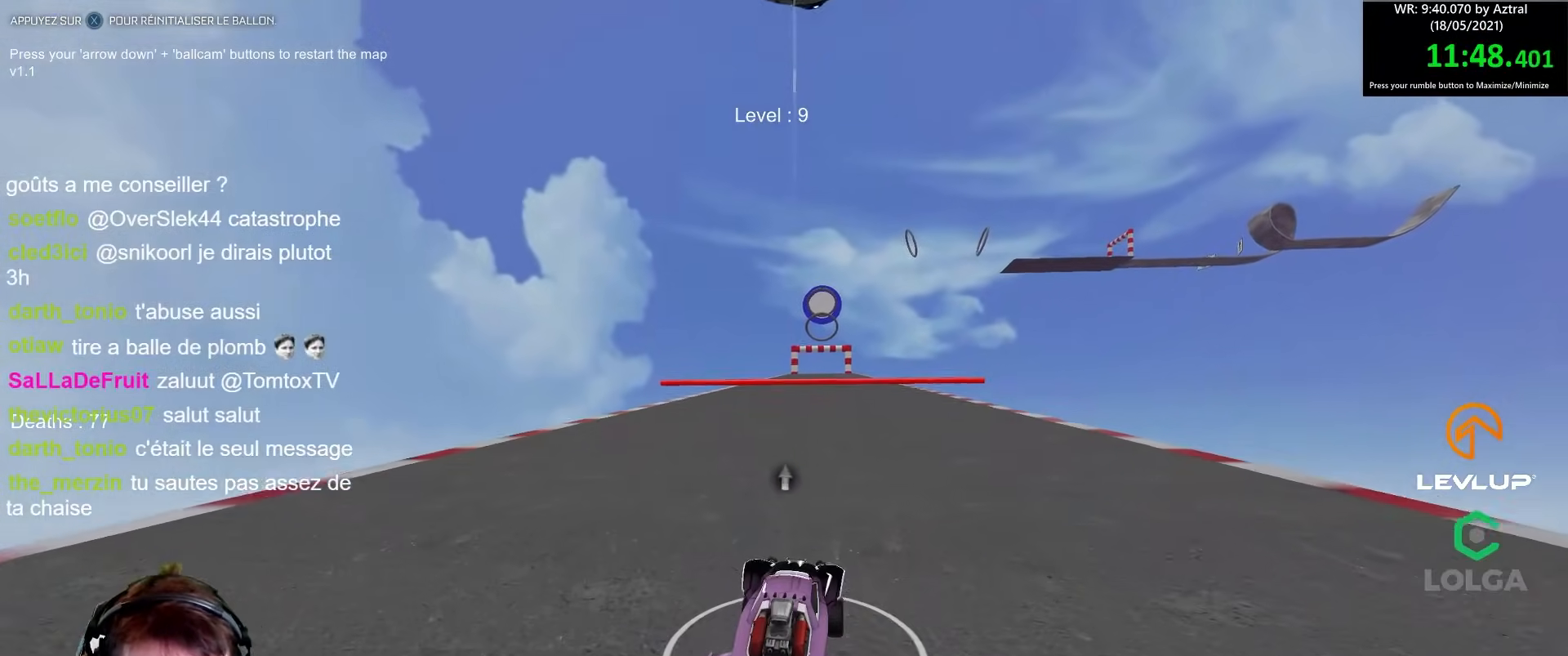
{"buttons": ["R2"], "left_stick": "center", "right_stick": "center", "events": [[117, "left_stick", "up-left"], [217, "R2", "down"], [233, "left_stick", "center"], [400, "R2", "up"], [500, "R2", "down"]]}
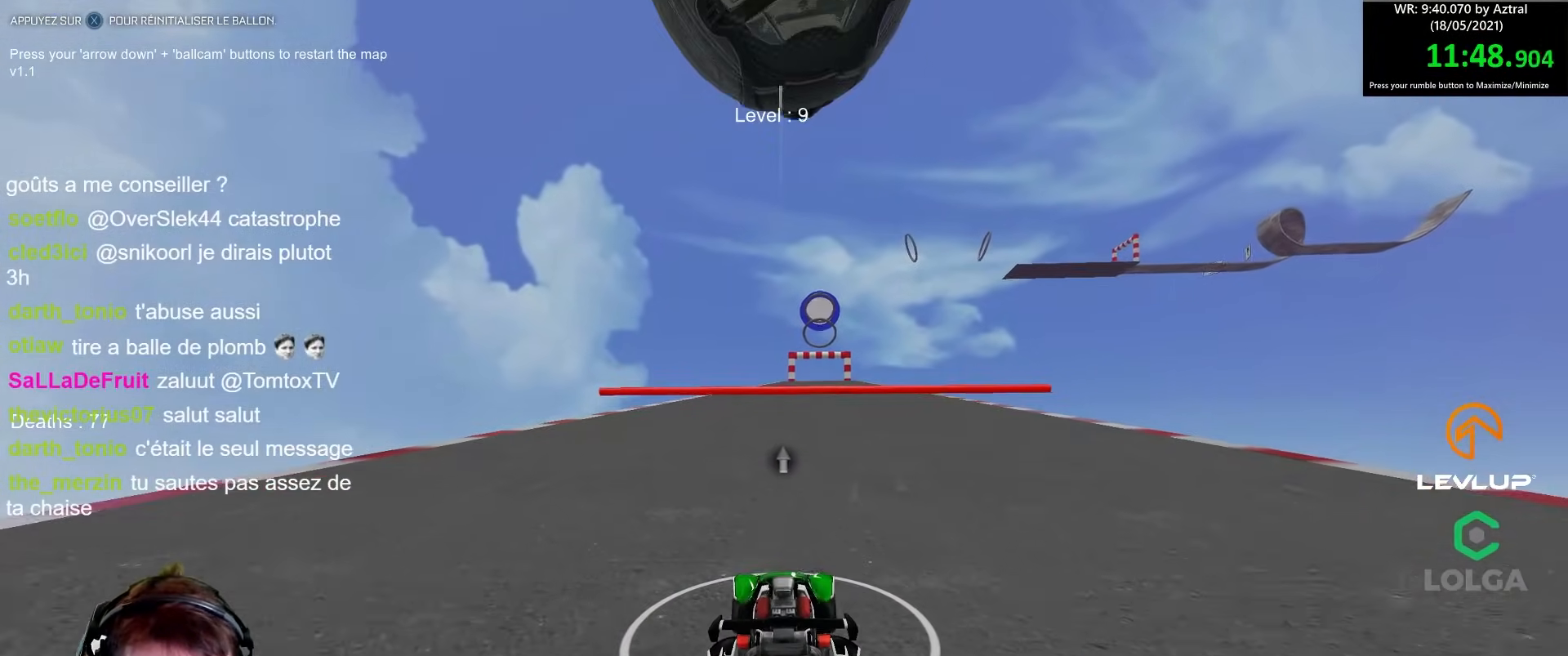
{"buttons": ["R2"], "left_stick": "center", "right_stick": "center", "events": [[367, "left_stick", "right"], [417, "left_stick", "center"]]}
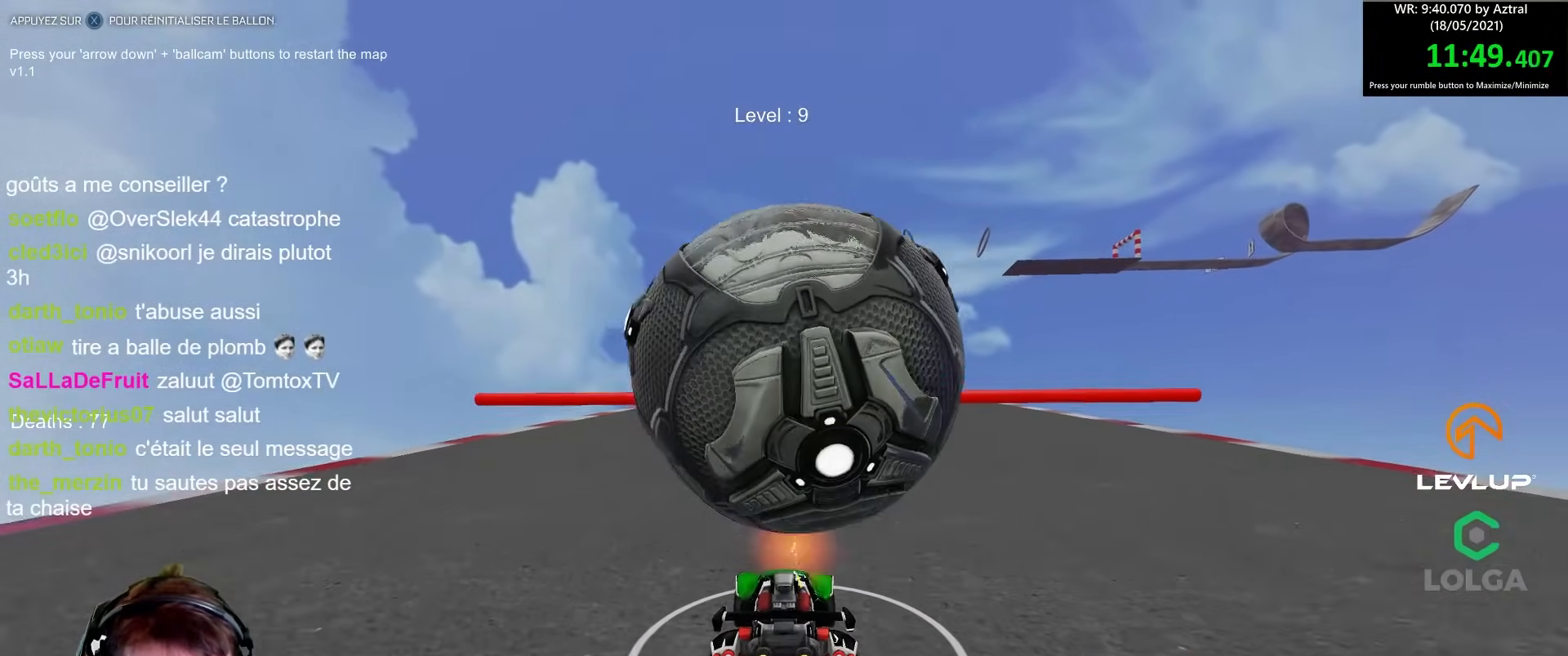
{"buttons": [], "left_stick": "down-right", "right_stick": "center", "events": [[67, "A", "down"], [150, "A", "up"], [233, "A", "down"], [267, "A", "up"], [300, "left_stick", "right"], [317, "R2", "up"], [383, "left_stick", "down-right"]]}
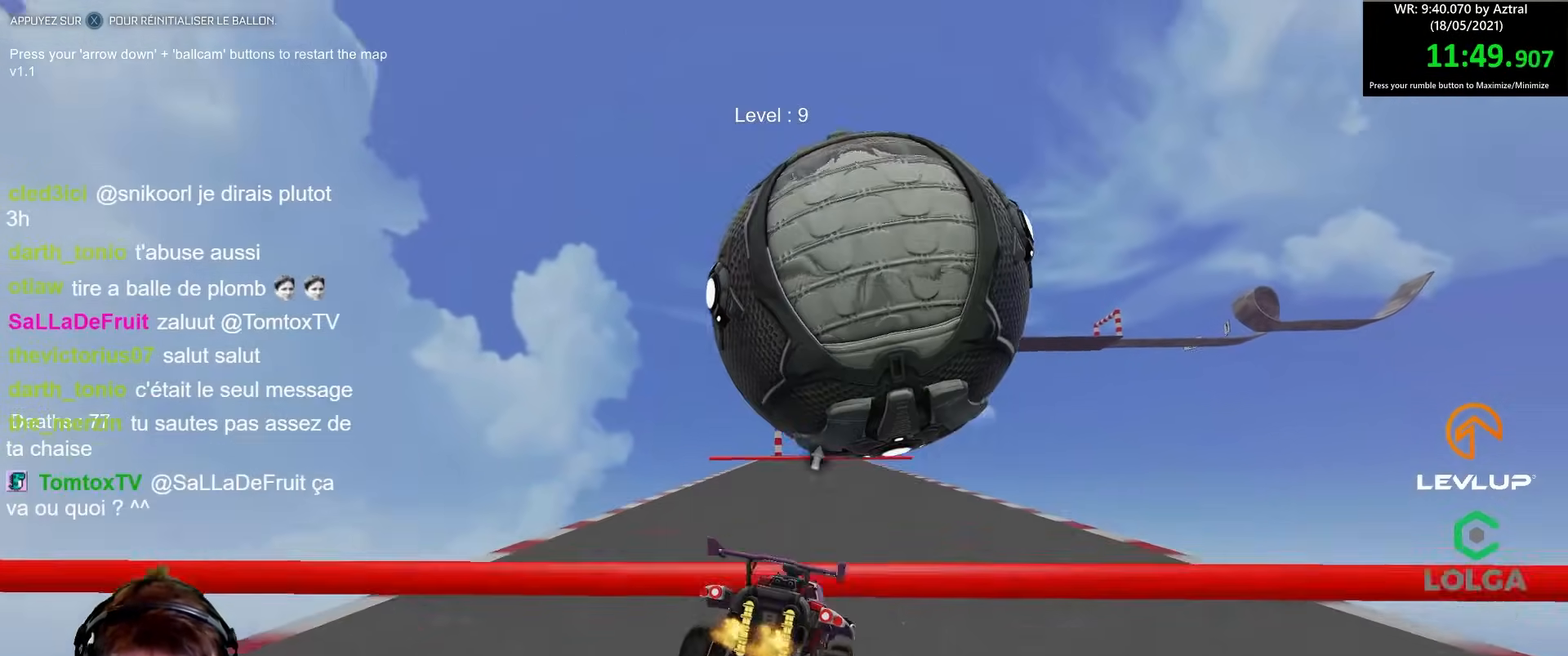
{"buttons": ["B", "R2"], "left_stick": "down-left", "right_stick": "center", "events": [[33, "left_stick", "center"], [83, "left_stick", "up"], [283, "R2", "down"], [333, "left_stick", "center"], [350, "B", "down"], [400, "left_stick", "down"], [450, "left_stick", "down-left"]]}
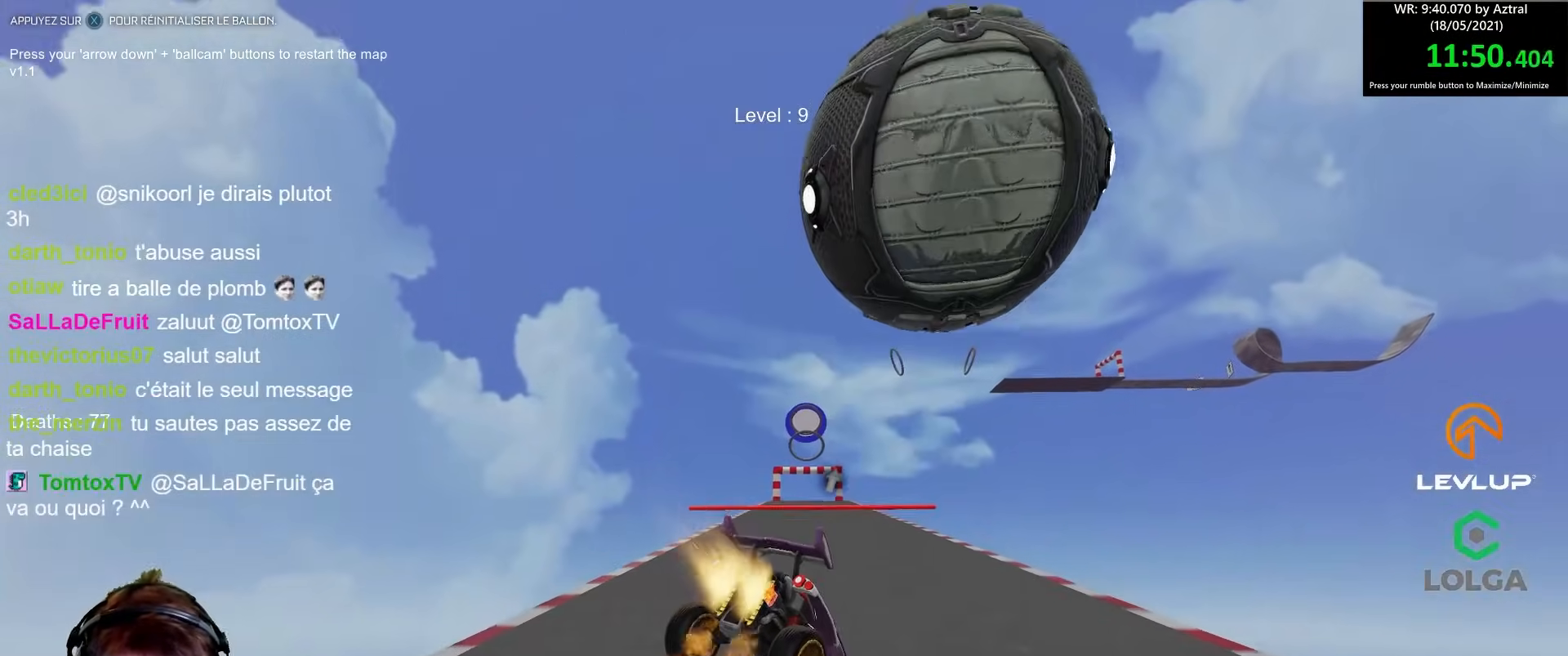
{"buttons": [], "left_stick": "center", "right_stick": "center", "events": [[133, "B", "up"], [233, "R2", "up"], [333, "left_stick", "center"]]}
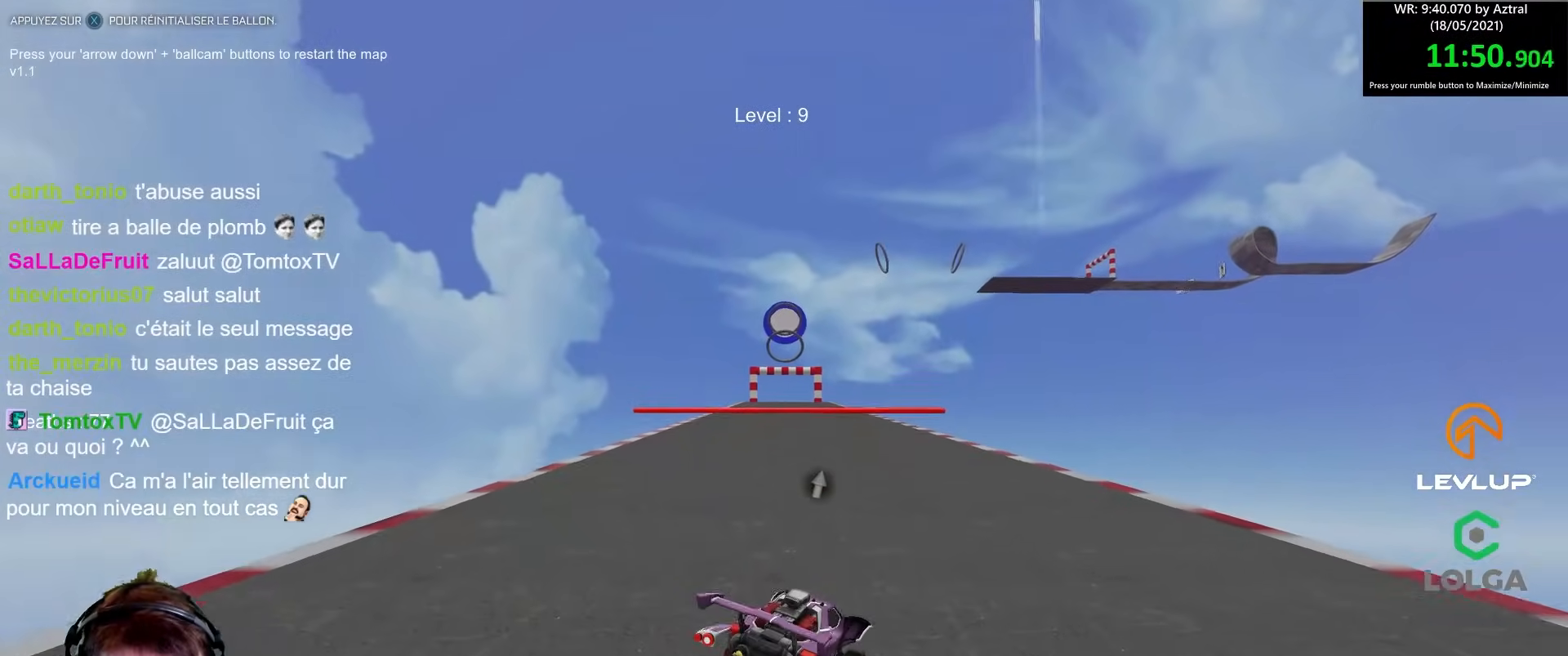
{"buttons": ["R2"], "left_stick": "center", "right_stick": "center", "events": [[67, "left_stick", "right"], [133, "left_stick", "down"], [250, "left_stick", "center"], [350, "R2", "down"]]}
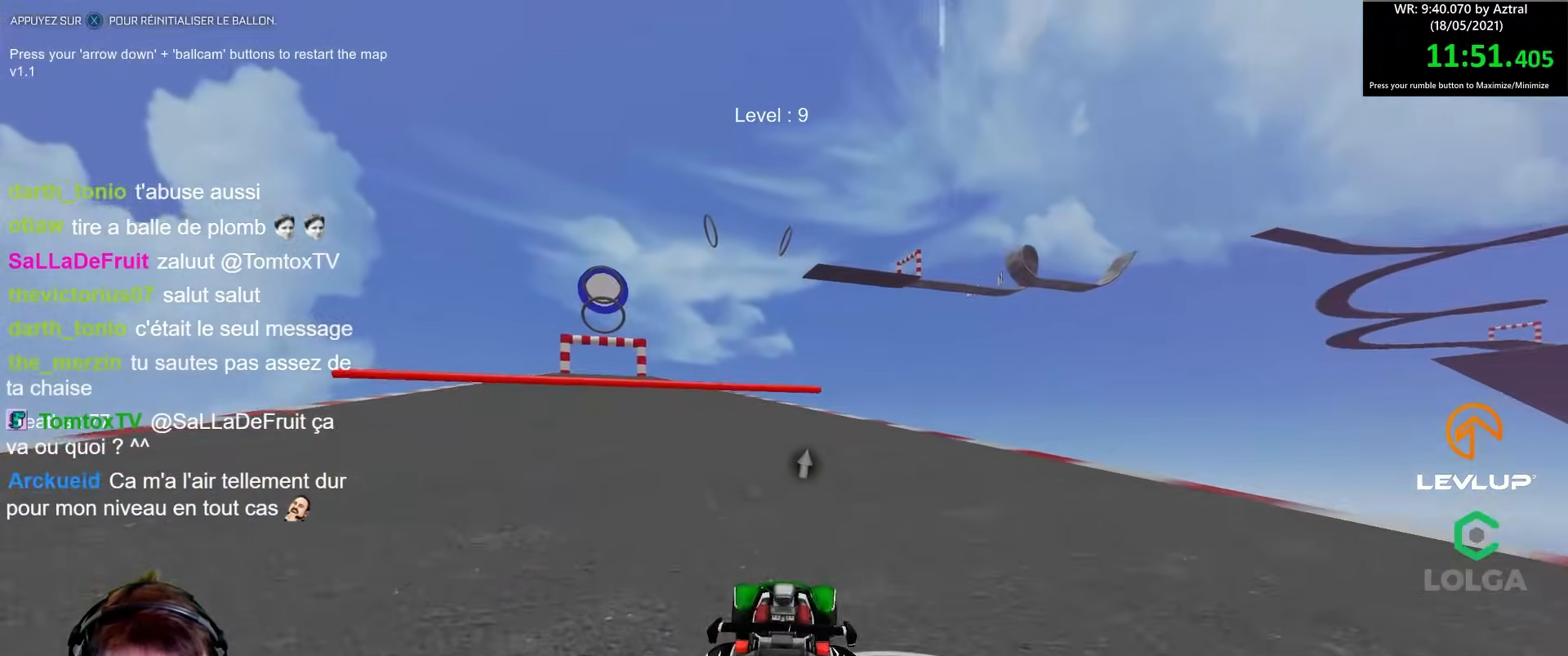
{"buttons": ["B", "R2"], "left_stick": "left", "right_stick": "center", "events": [[17, "R2", "up"], [17, "left_stick", "left"], [117, "left_stick", "center"], [217, "R2", "down"], [250, "left_stick", "left"], [333, "left_stick", "center"], [433, "left_stick", "left"], [450, "B", "down"]]}
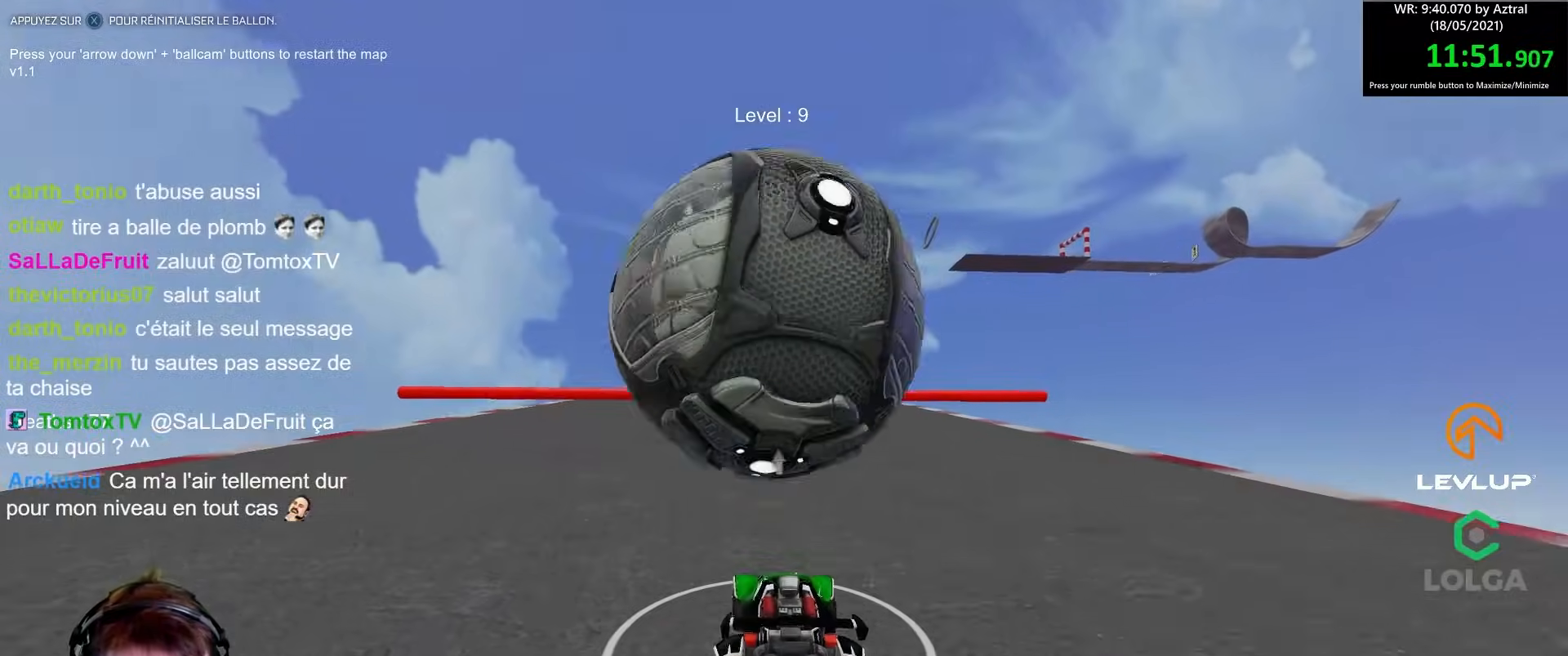
{"buttons": ["A", "R2"], "left_stick": "center", "right_stick": "center", "events": [[17, "left_stick", "center"], [67, "left_stick", "right"], [150, "left_stick", "center"], [283, "left_stick", "up-left"], [300, "B", "up"], [333, "R2", "up"], [433, "A", "down"], [450, "R2", "down"], [467, "left_stick", "center"]]}
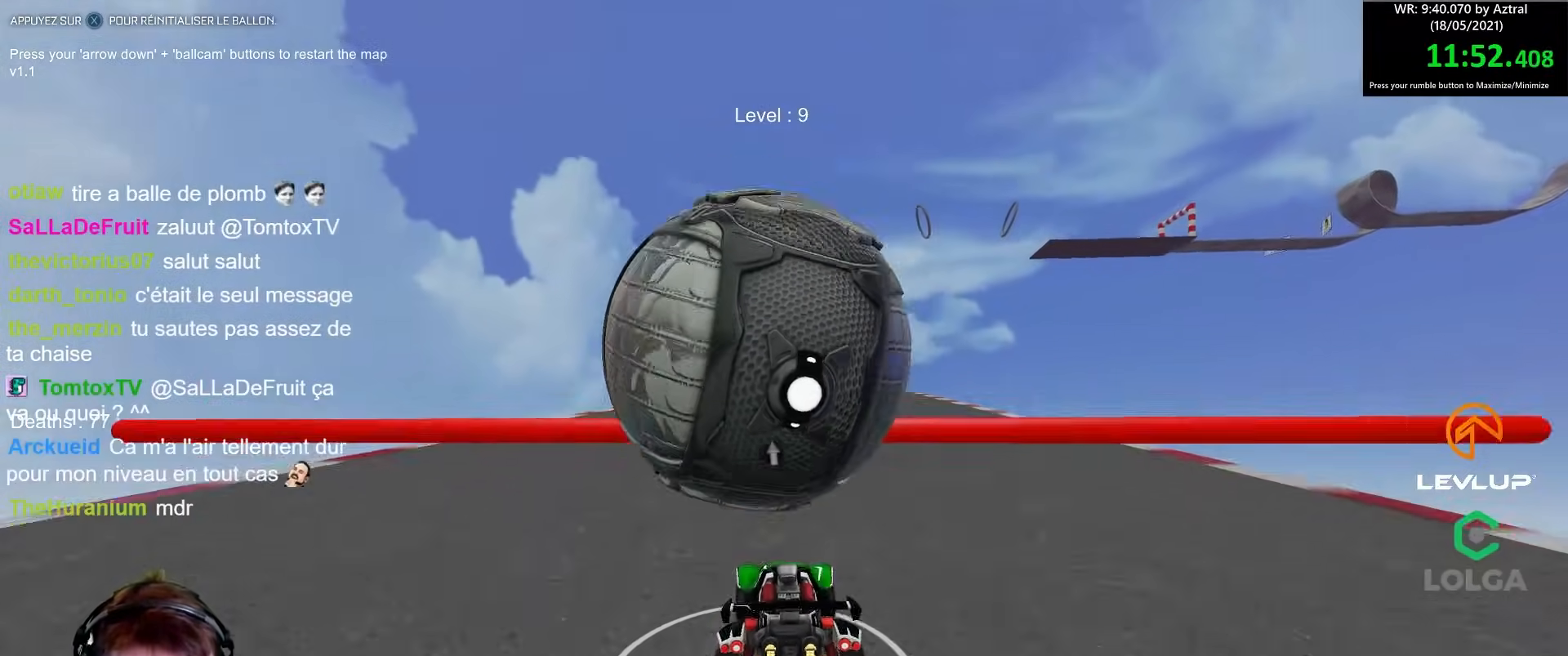
{"buttons": [], "left_stick": "up", "right_stick": "center", "events": [[17, "A", "up"], [67, "A", "down"], [117, "A", "up"], [183, "left_stick", "down"], [233, "left_stick", "down-left"], [283, "R2", "up"], [417, "left_stick", "center"], [467, "left_stick", "up"]]}
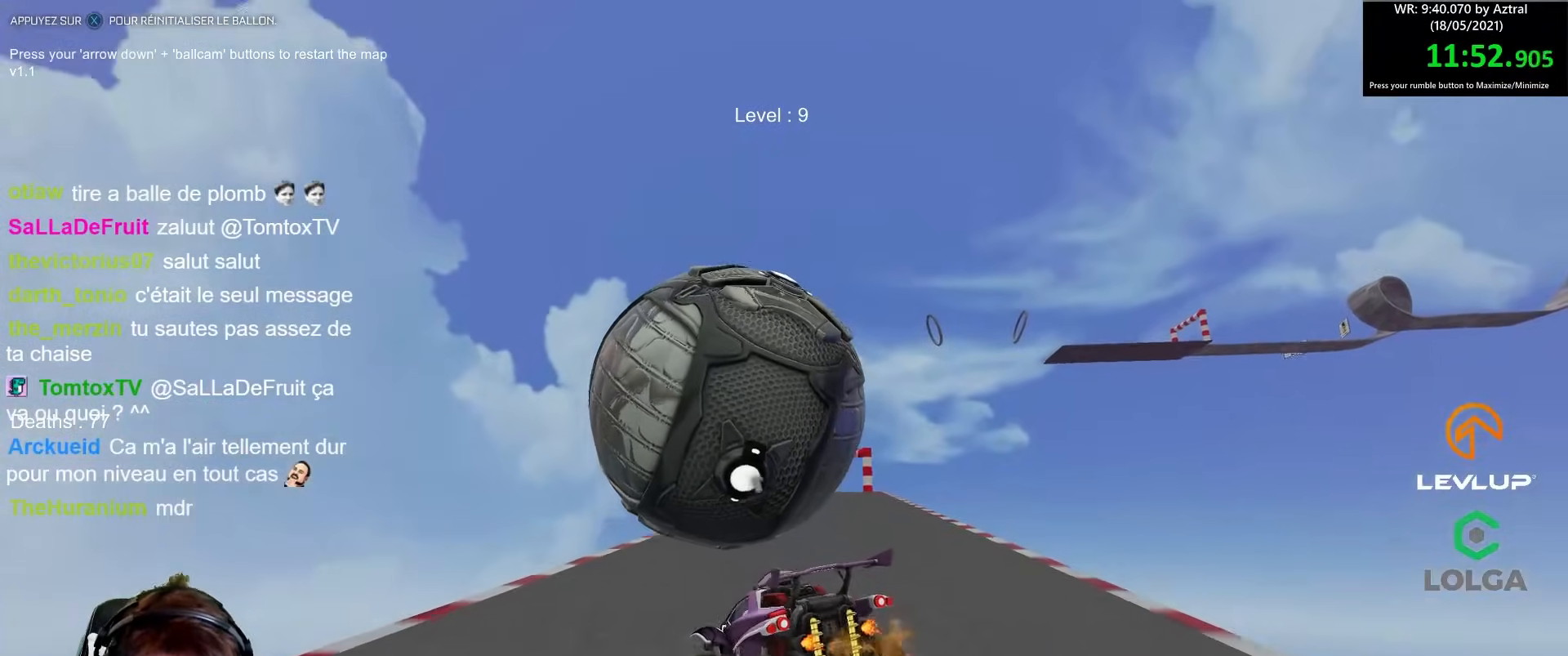
{"buttons": ["R2"], "left_stick": "right", "right_stick": "center", "events": [[50, "left_stick", "center"], [217, "left_stick", "right"], [267, "B", "down"], [267, "R2", "down"], [333, "left_stick", "center"], [450, "B", "up"], [450, "left_stick", "right"]]}
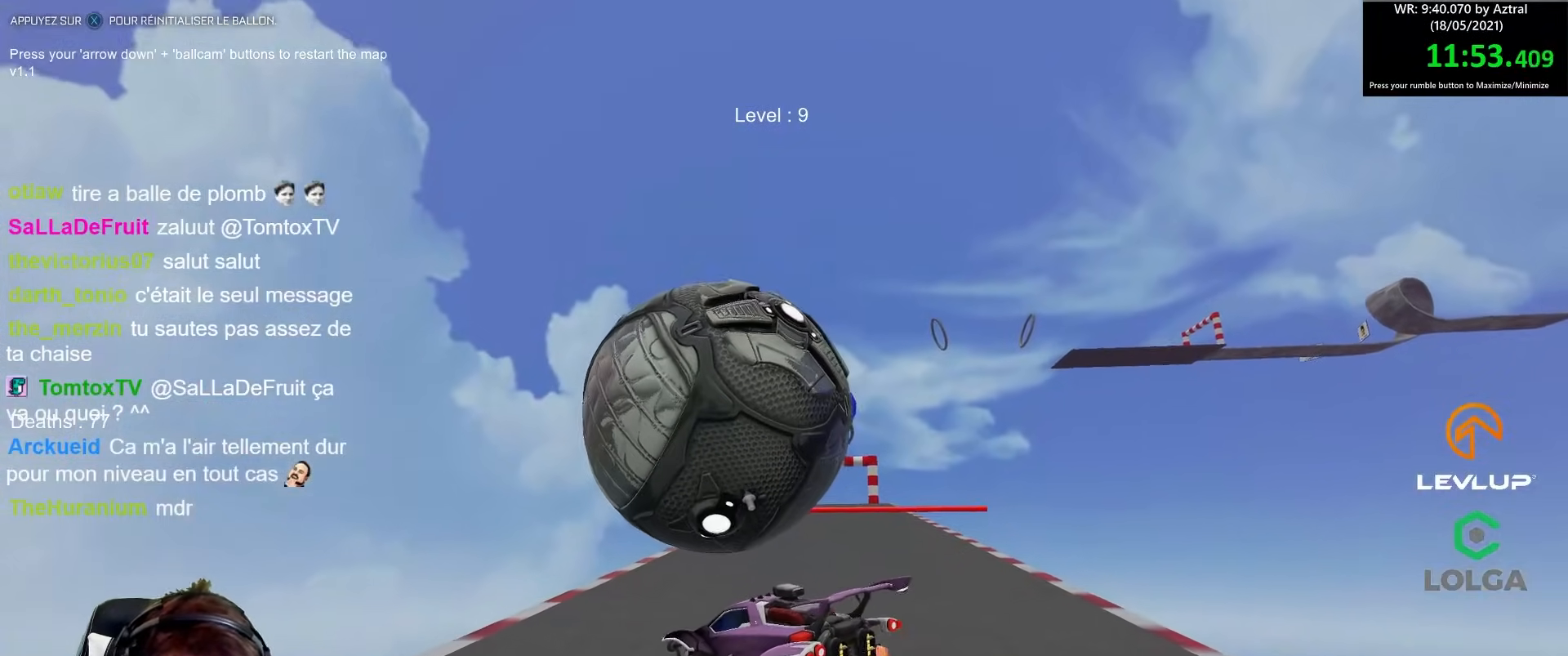
{"buttons": [], "left_stick": "center", "right_stick": "center", "events": [[67, "R2", "up"], [200, "left_stick", "center"]]}
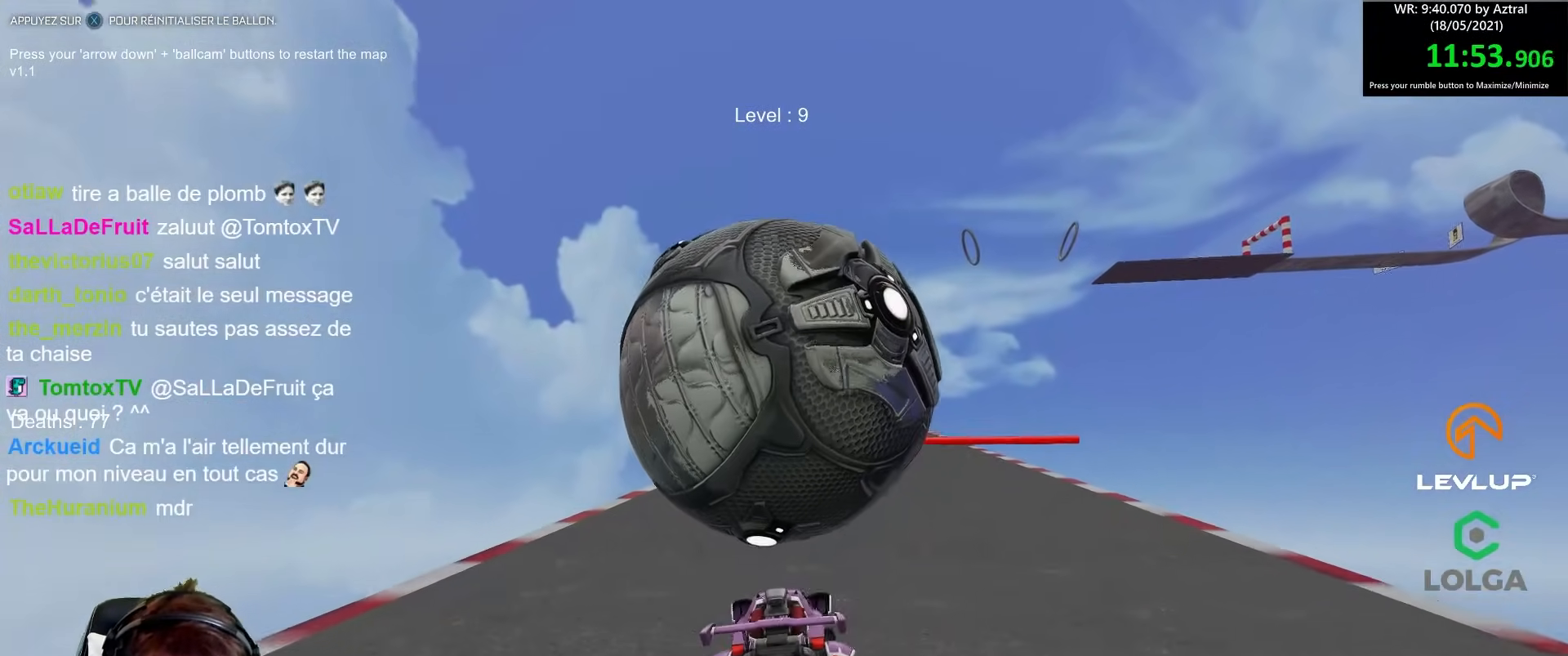
{"buttons": [], "left_stick": "center", "right_stick": "center", "events": [[417, "left_stick", "up-left"], [500, "left_stick", "center"]]}
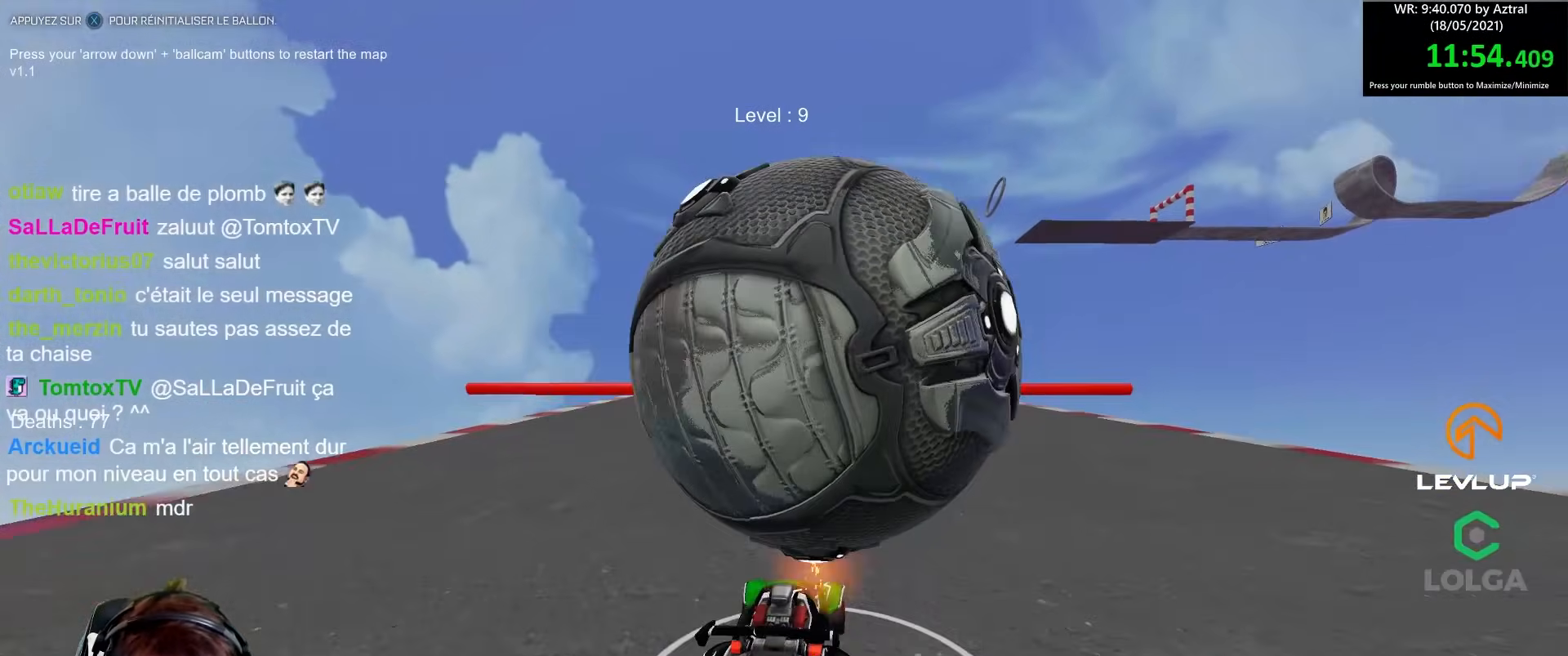
{"buttons": [], "left_stick": "center", "right_stick": "center", "events": [[133, "left_stick", "up-left"], [200, "left_stick", "center"], [250, "left_stick", "right"], [283, "A", "down"], [317, "left_stick", "center"], [367, "A", "up"]]}
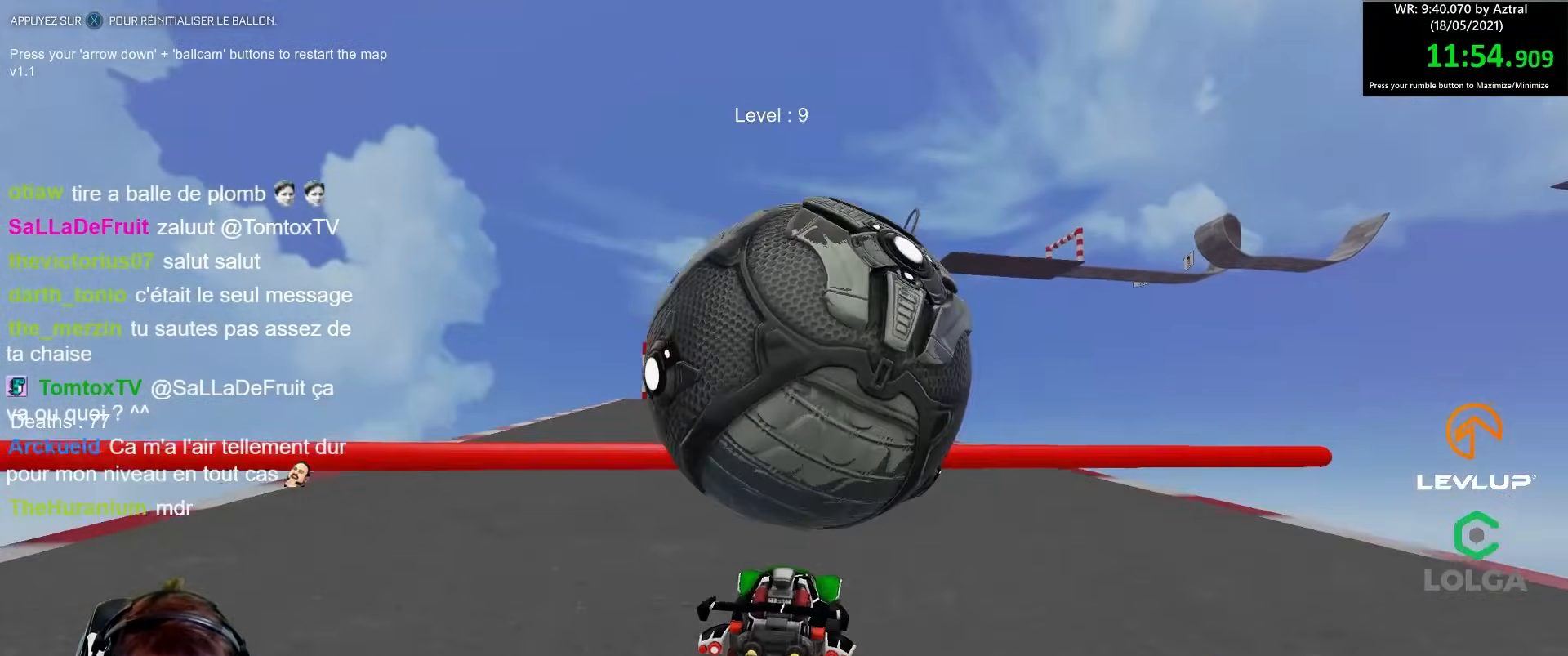
{"buttons": ["R2"], "left_stick": "center", "right_stick": "center", "events": [[50, "left_stick", "right"], [183, "left_stick", "down-left"], [317, "R2", "down"], [350, "left_stick", "left"], [367, "B", "down"], [467, "B", "up"], [467, "left_stick", "center"]]}
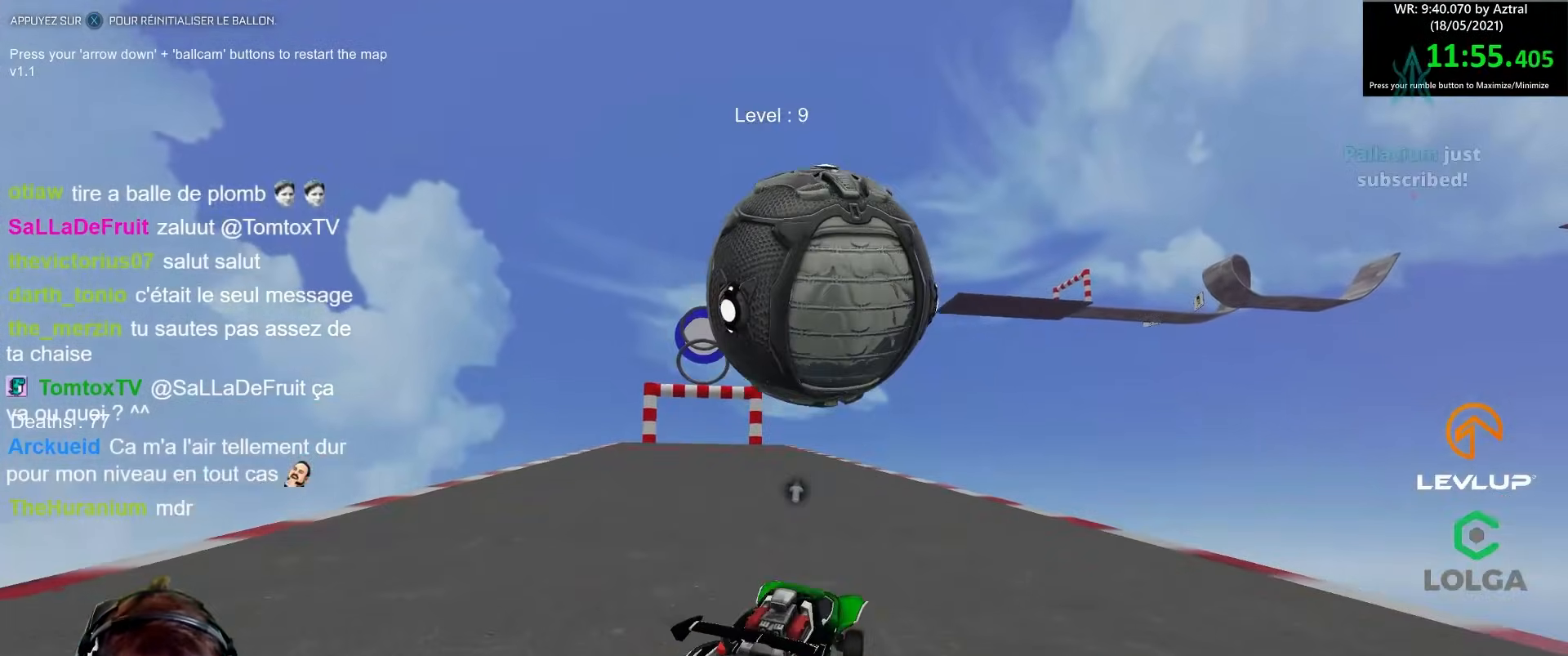
{"buttons": ["B", "R2"], "left_stick": "left", "right_stick": "center", "events": [[83, "B", "down"], [150, "left_stick", "up-right"], [317, "left_stick", "center"], [483, "left_stick", "left"]]}
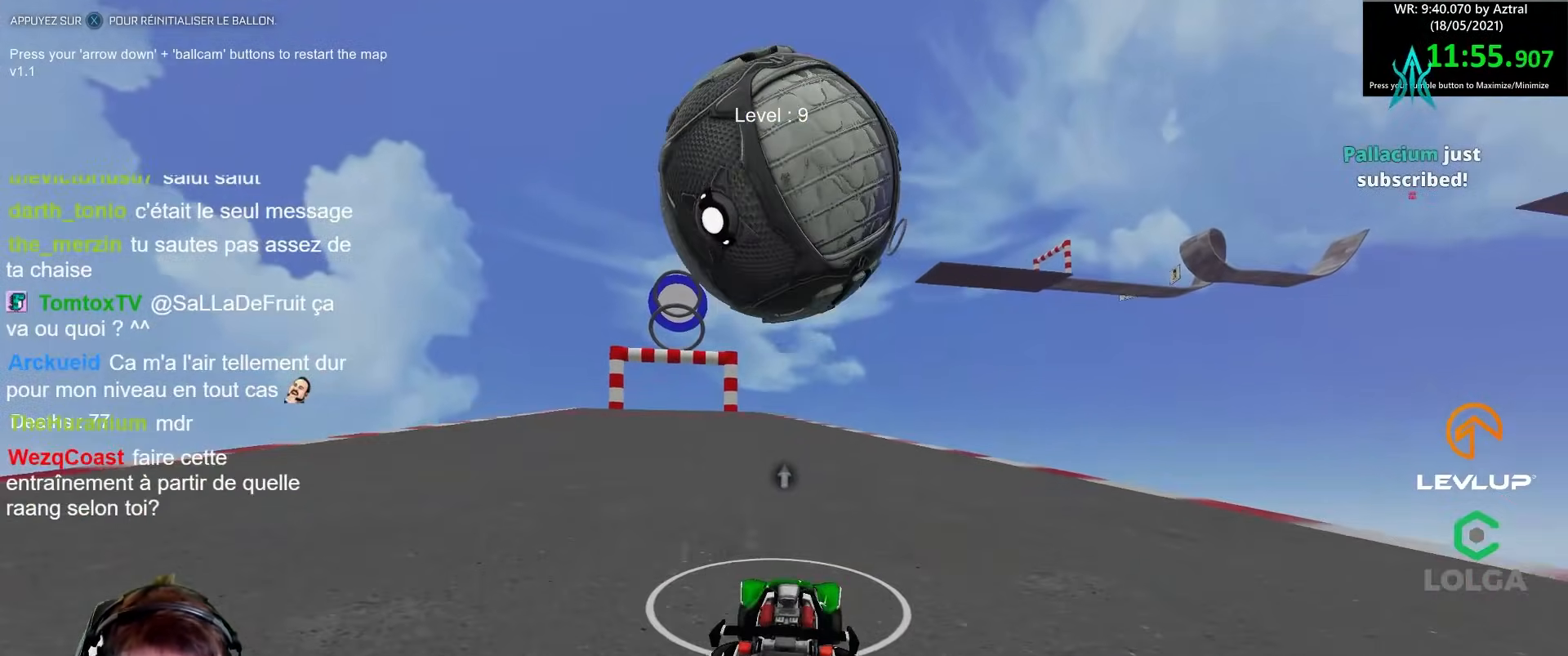
{"buttons": [], "left_stick": "center", "right_stick": "center", "events": [[33, "B", "up"], [50, "left_stick", "center"], [117, "R2", "up"], [233, "left_stick", "left"], [300, "left_stick", "center"]]}
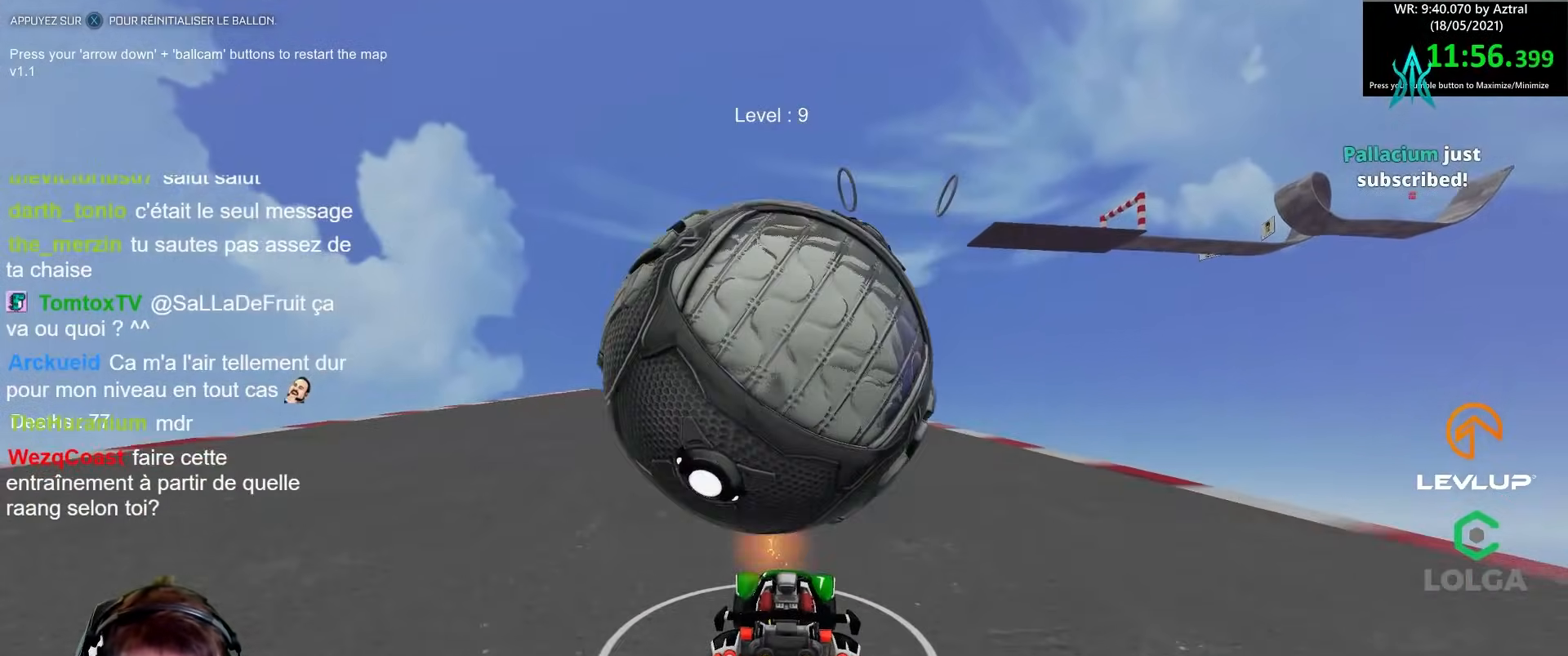
{"buttons": ["B", "R2"], "left_stick": "down", "right_stick": "center", "events": [[100, "left_stick", "left"], [133, "R2", "down"], [183, "A", "down"], [200, "left_stick", "center"], [283, "A", "up"], [317, "A", "down"], [383, "left_stick", "down"], [417, "A", "up"], [500, "B", "down"]]}
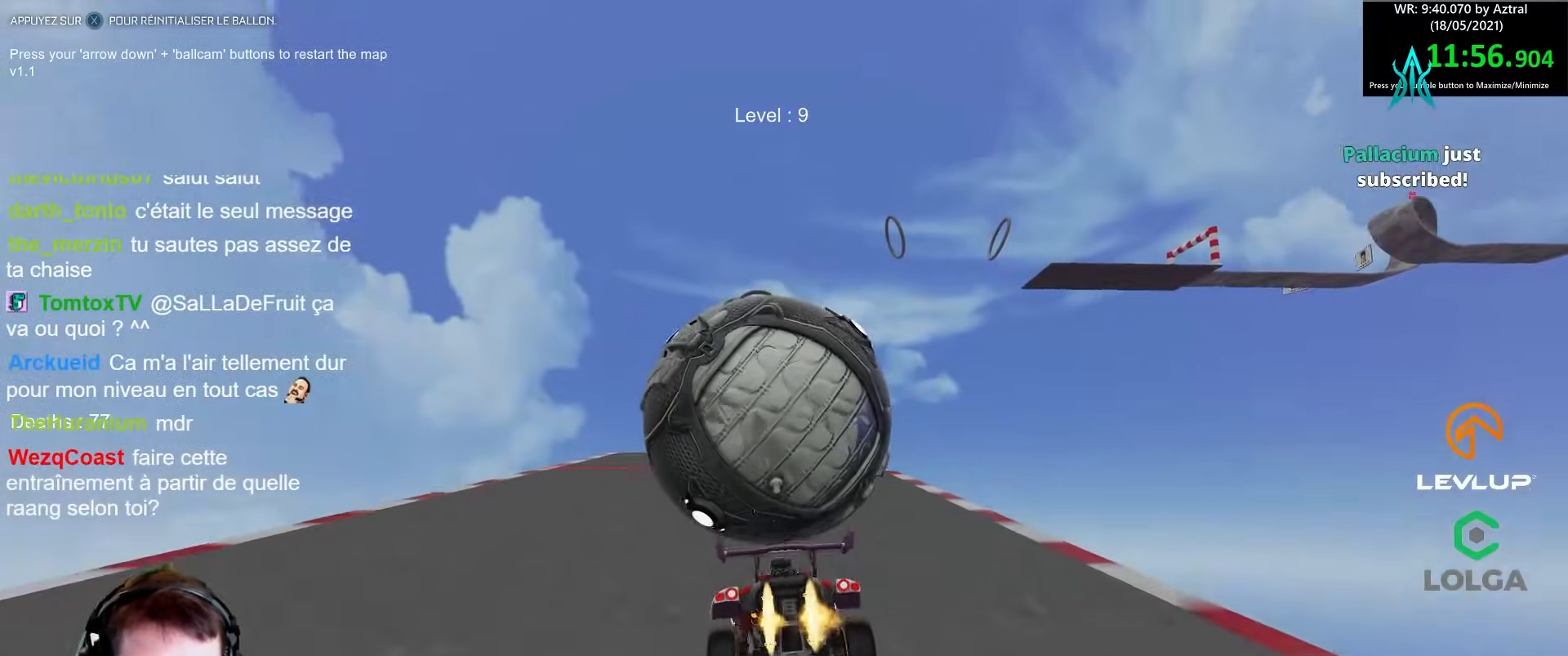
{"buttons": ["B", "R2"], "left_stick": "down", "right_stick": "center", "events": [[167, "left_stick", "center"], [333, "left_stick", "down"]]}
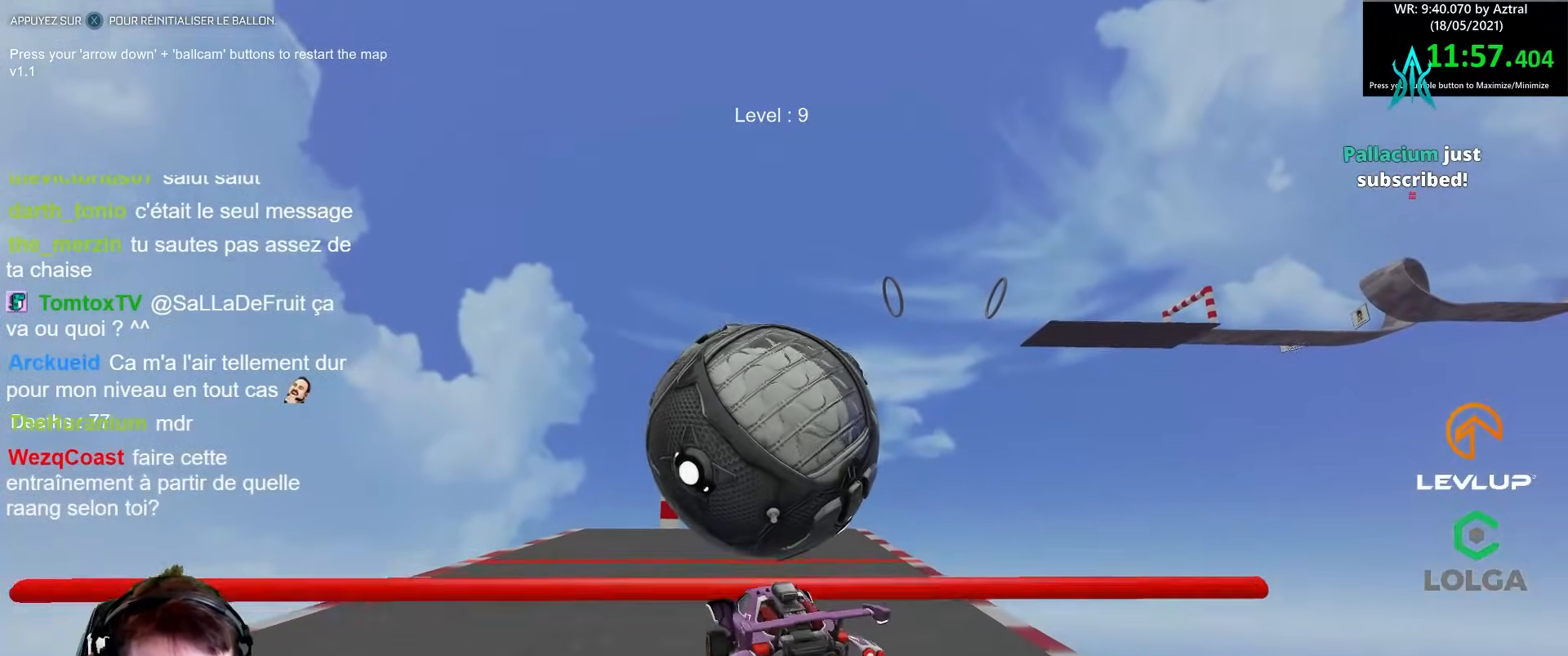
{"buttons": [], "left_stick": "center", "right_stick": "center", "events": [[50, "left_stick", "up"], [183, "B", "up"], [250, "R2", "up"], [467, "left_stick", "center"]]}
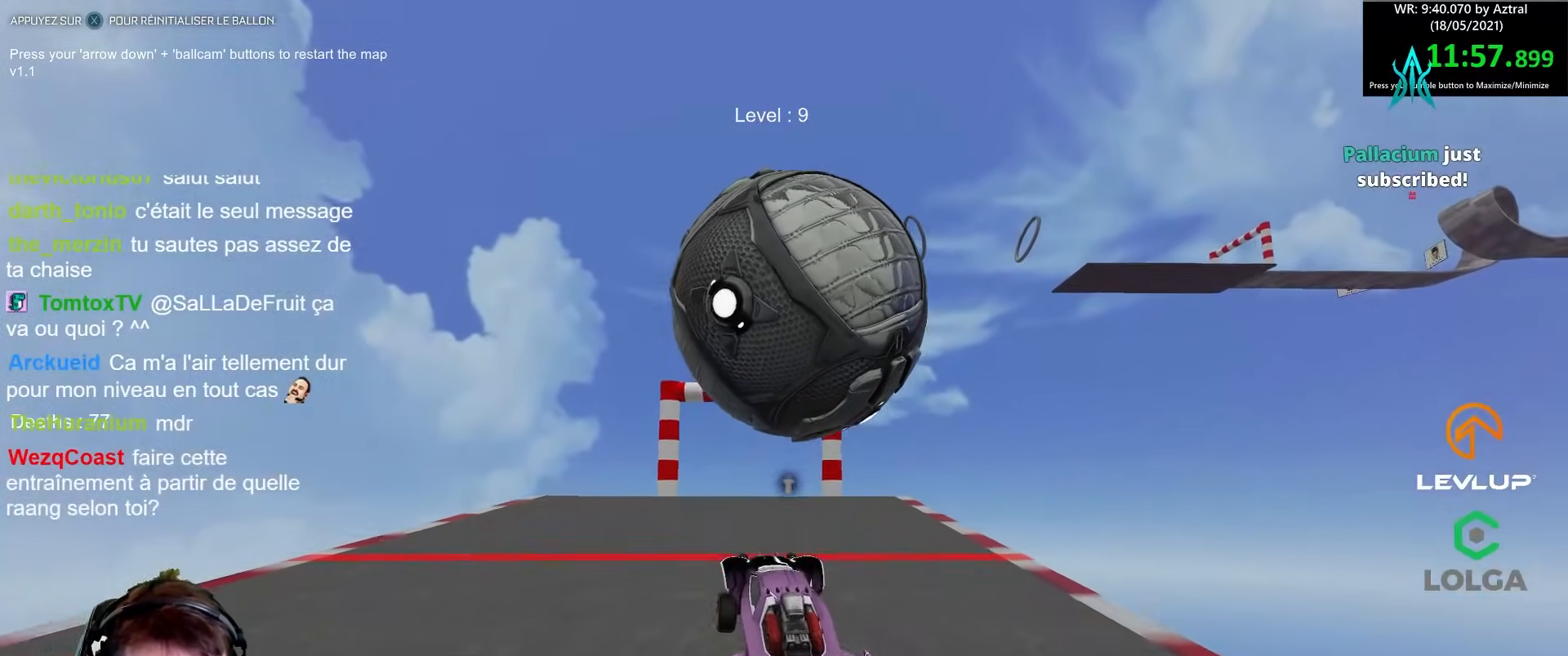
{"buttons": [], "left_stick": "right", "right_stick": "center", "events": [[17, "left_stick", "down"], [50, "B", "down"], [50, "R2", "down"], [233, "left_stick", "center"], [300, "B", "up"], [367, "left_stick", "right"], [383, "R2", "up"]]}
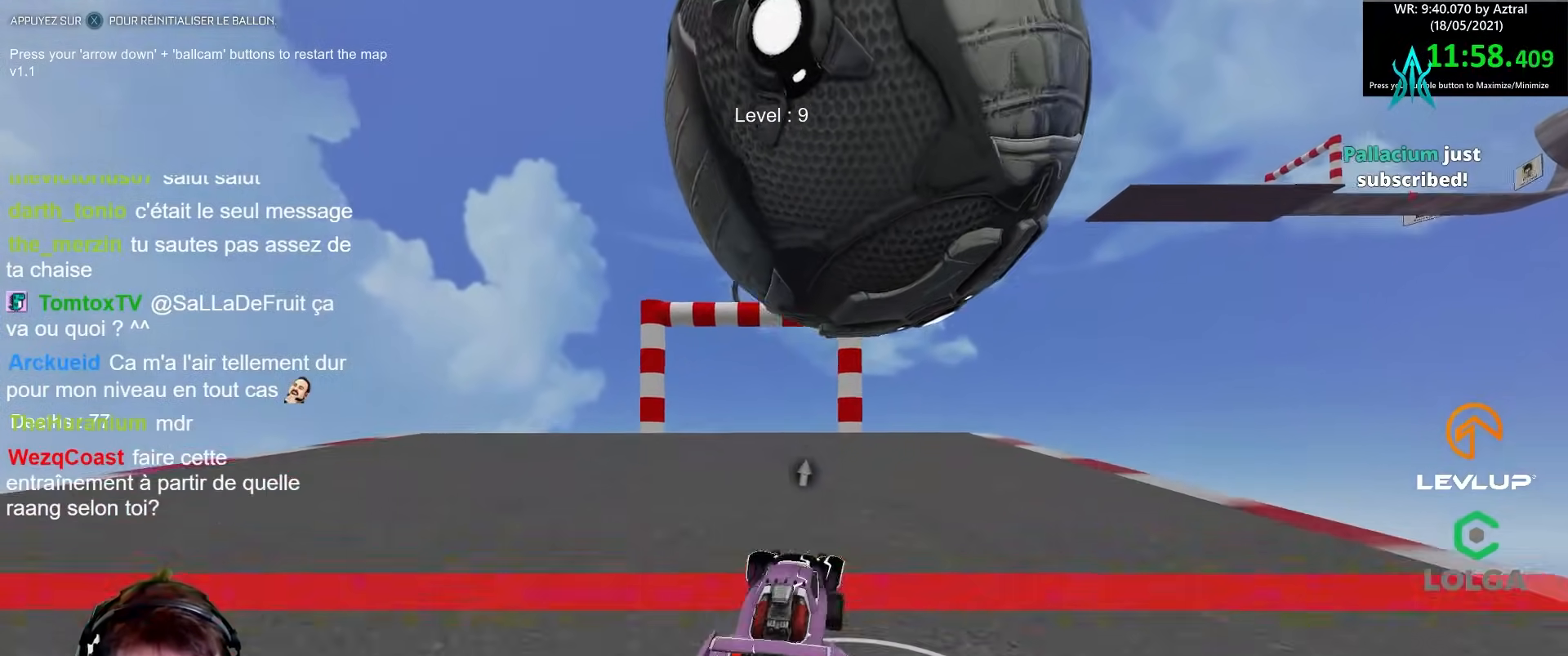
{"buttons": [], "left_stick": "left", "right_stick": "center", "events": [[33, "left_stick", "center"], [217, "left_stick", "down"], [383, "left_stick", "right"], [450, "left_stick", "center"], [500, "left_stick", "left"]]}
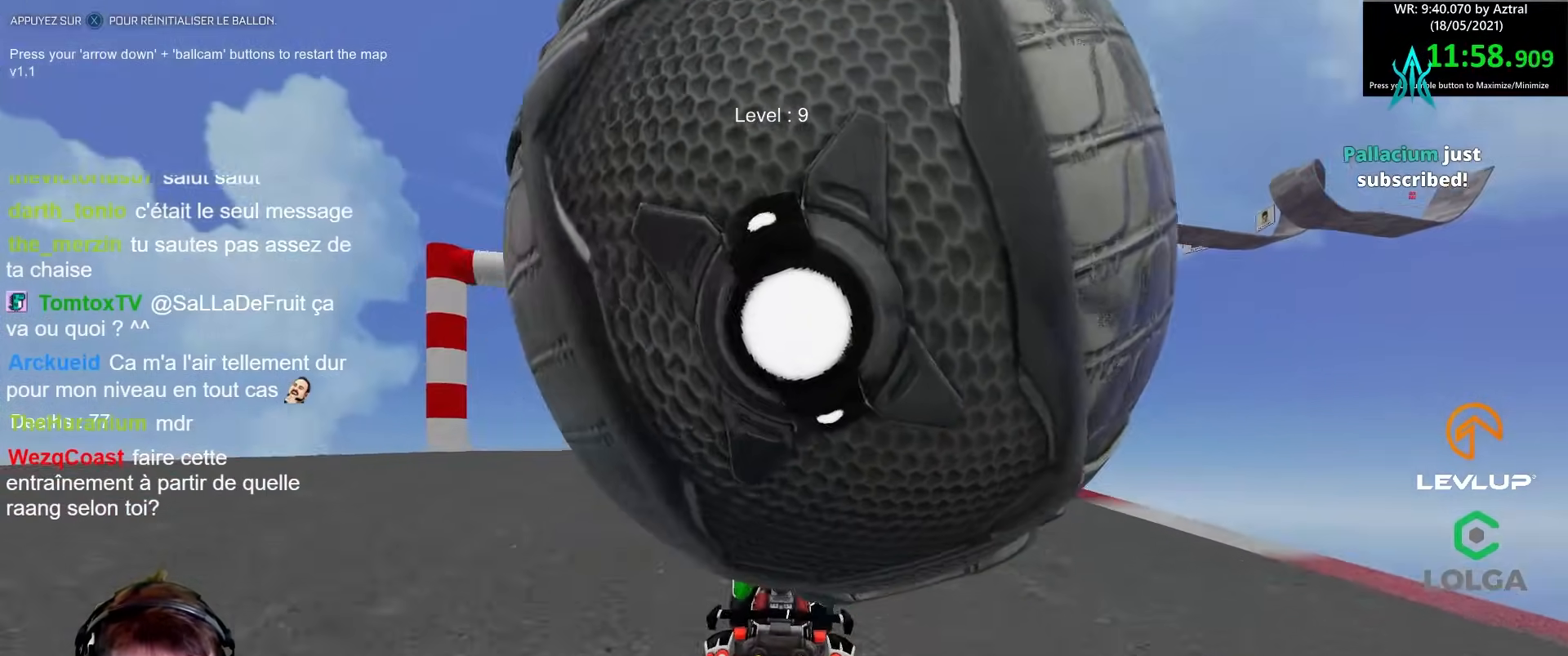
{"buttons": ["R2"], "left_stick": "left", "right_stick": "center", "events": [[67, "left_stick", "down"], [150, "R2", "down"], [167, "left_stick", "up"], [333, "left_stick", "center"], [467, "left_stick", "left"]]}
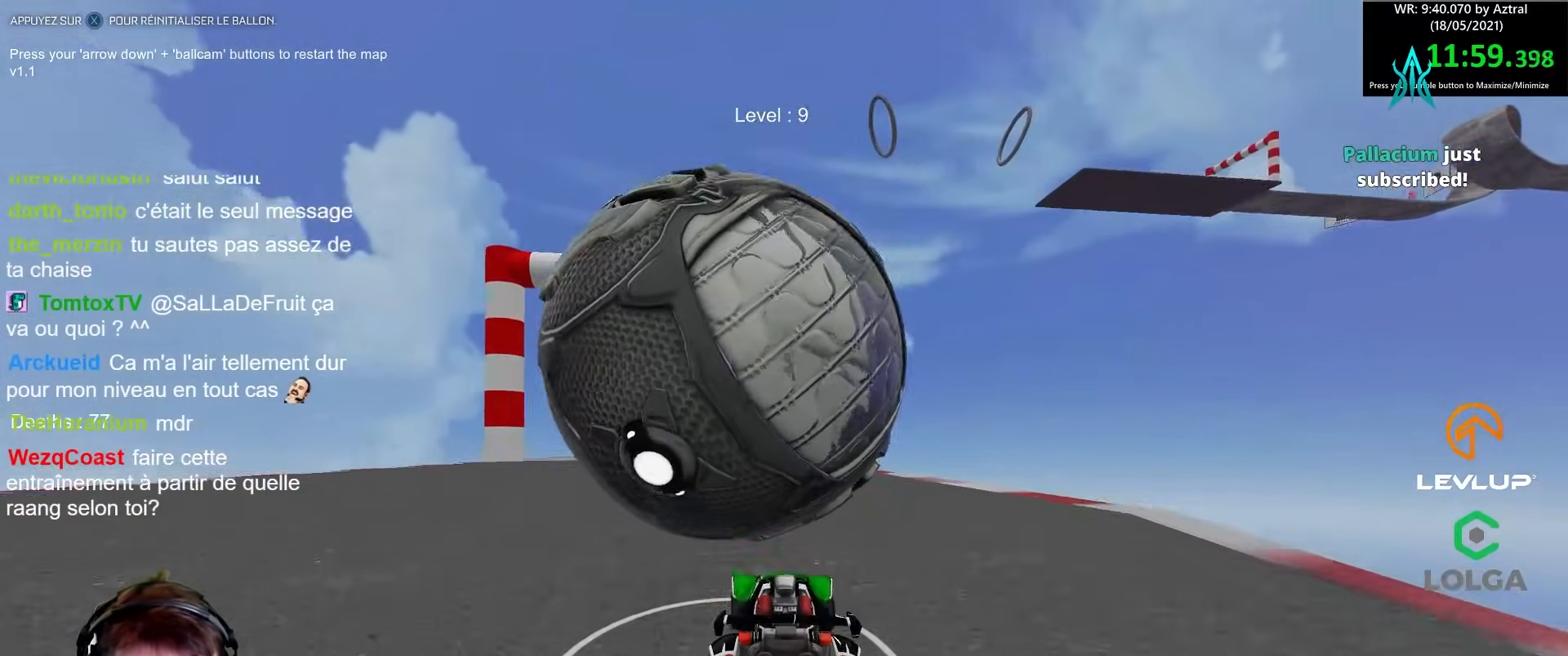
{"buttons": ["B", "R2"], "left_stick": "center", "right_stick": "center", "events": [[83, "R2", "up"], [117, "left_stick", "center"], [317, "R2", "down"], [367, "left_stick", "up-left"], [450, "B", "down"], [467, "left_stick", "center"]]}
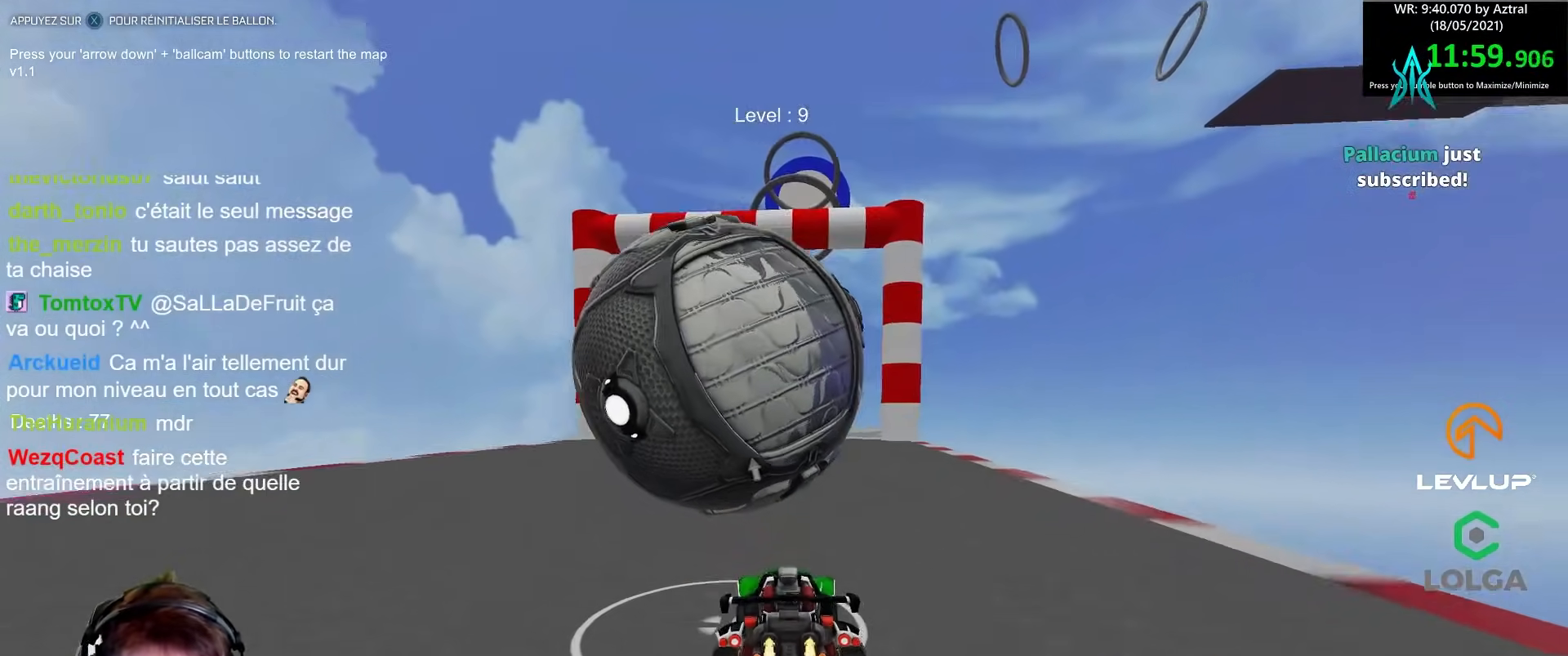
{"buttons": [], "left_stick": "center", "right_stick": "center", "events": [[167, "B", "up"], [250, "R2", "up"], [317, "left_stick", "left"], [383, "left_stick", "center"]]}
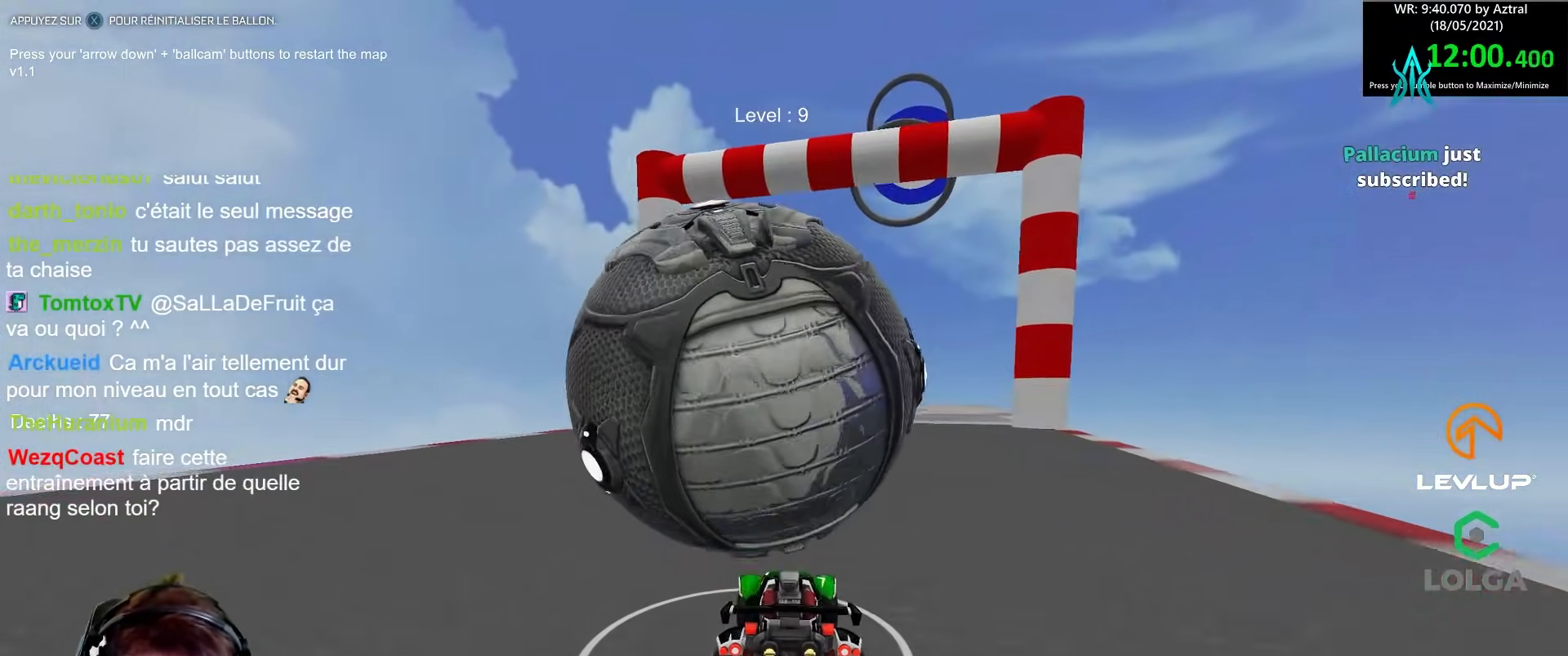
{"buttons": ["R2"], "left_stick": "center", "right_stick": "center", "events": [[267, "left_stick", "up-left"], [333, "R2", "down"], [350, "B", "down"], [350, "left_stick", "center"], [483, "B", "up"]]}
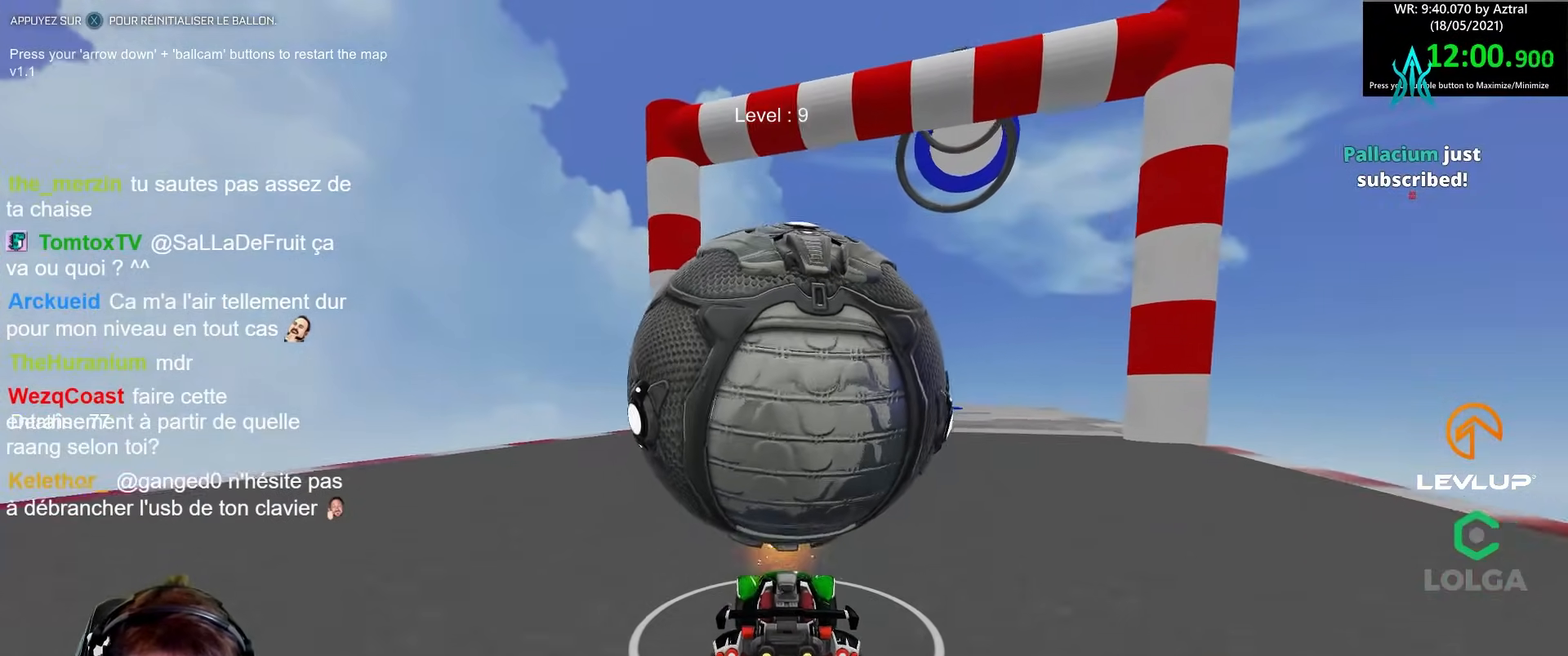
{"buttons": [], "left_stick": "center", "right_stick": "center", "events": [[117, "R2", "up"], [200, "R2", "down"], [233, "B", "down"], [300, "left_stick", "right"], [417, "B", "up"], [417, "left_stick", "center"], [483, "R2", "up"]]}